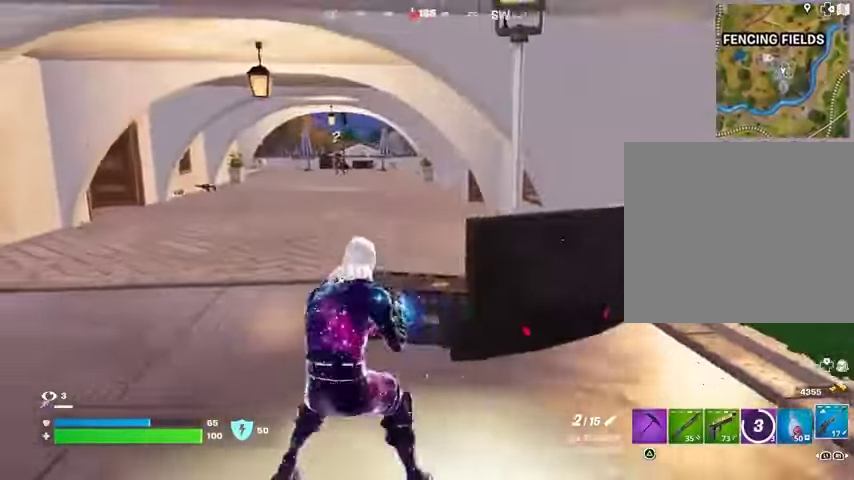
Gameplay with a controller (PlayStation layout); each line is a JSON object with the inputs held at the frame after it. "events" lists button and stick changes between this image and that frame as [ms after this image, input, new state], when the widget could be followed in between.
{"buttons": [], "left_stick": "up", "right_stick": "left", "events": [[67, "left_stick", "up-left"], [100, "L3", "down"], [200, "L3", "up"], [467, "left_stick", "up"], [467, "right_stick", "left"]]}
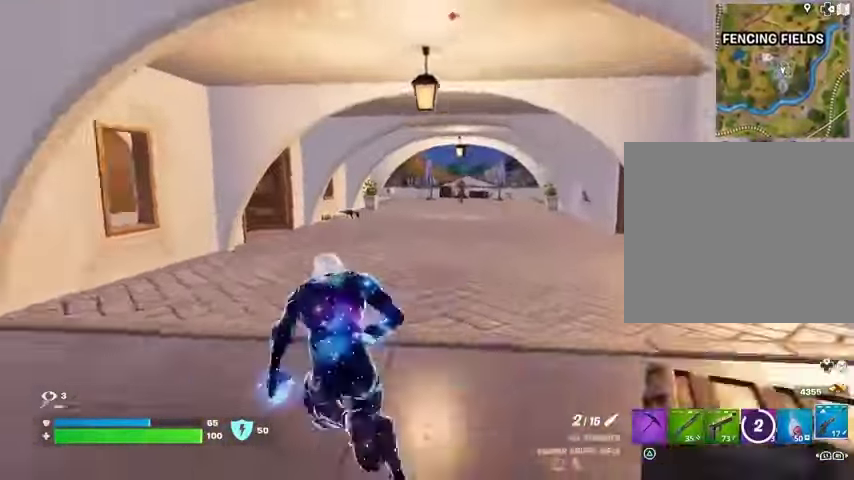
{"buttons": [], "left_stick": "up-left", "right_stick": "center", "events": [[33, "left_stick", "up-right"], [300, "right_stick", "center"], [367, "left_stick", "up-left"]]}
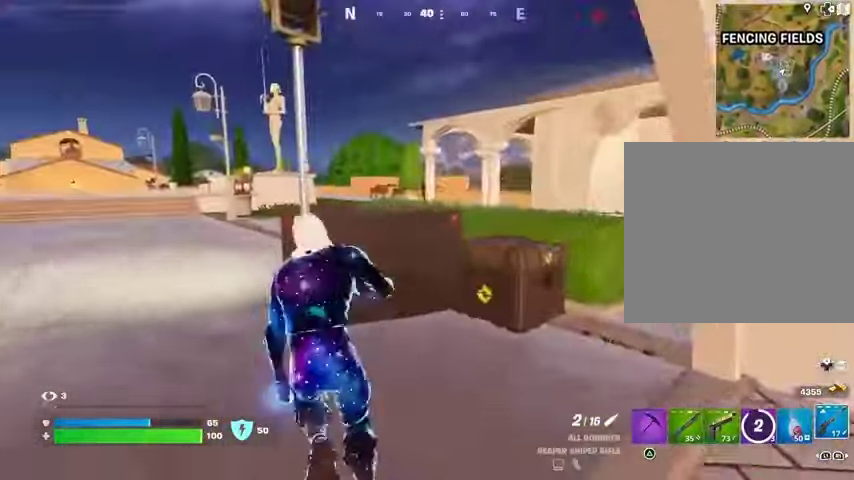
{"buttons": ["L2"], "left_stick": "up-left", "right_stick": "center", "events": [[333, "right_stick", "up"], [367, "L2", "down"], [433, "right_stick", "center"]]}
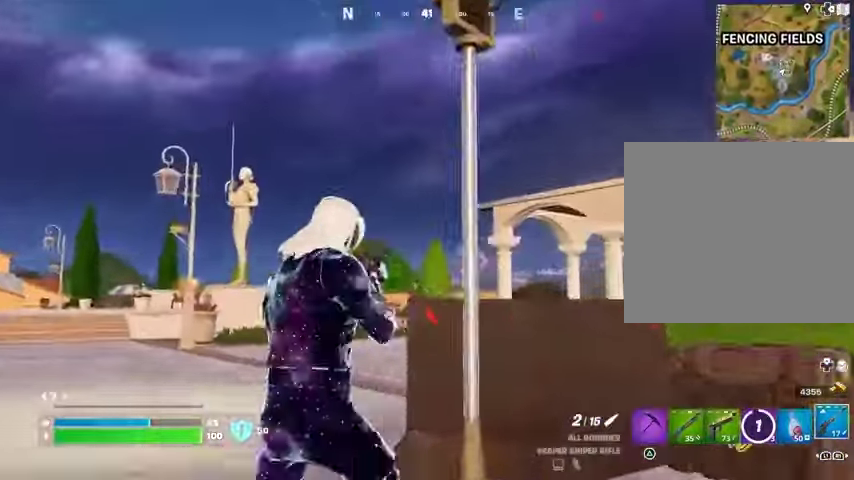
{"buttons": ["L2"], "left_stick": "up-left", "right_stick": "center", "events": [[33, "right_stick", "down-left"], [133, "right_stick", "down"], [333, "right_stick", "center"]]}
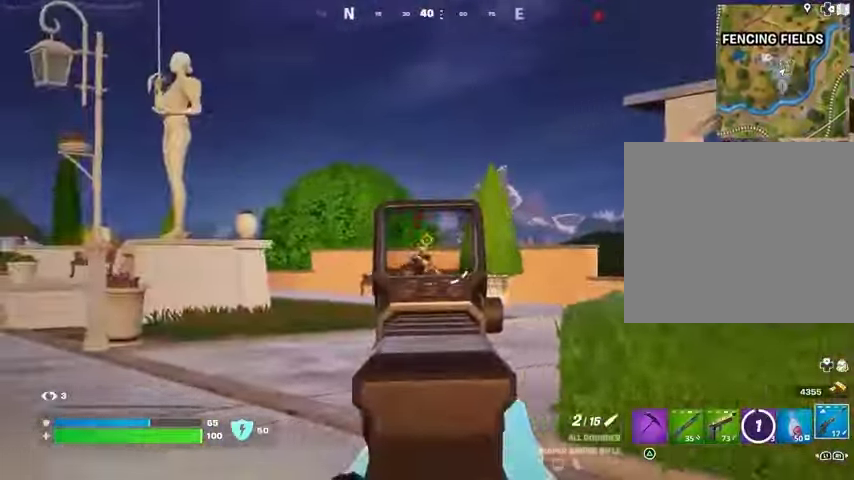
{"buttons": [], "left_stick": "up", "right_stick": "center", "events": [[33, "L1", "down"], [33, "right_stick", "down-left"], [100, "L1", "up"], [100, "R2", "down"], [133, "right_stick", "center"], [167, "L2", "up"], [167, "left_stick", "up"], [200, "R2", "up"], [300, "R1", "down"], [400, "R1", "up"]]}
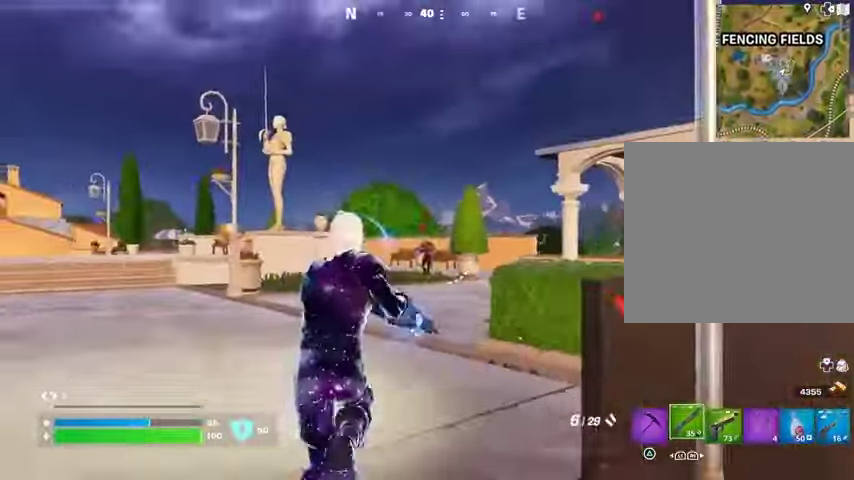
{"buttons": [], "left_stick": "up", "right_stick": "center"}
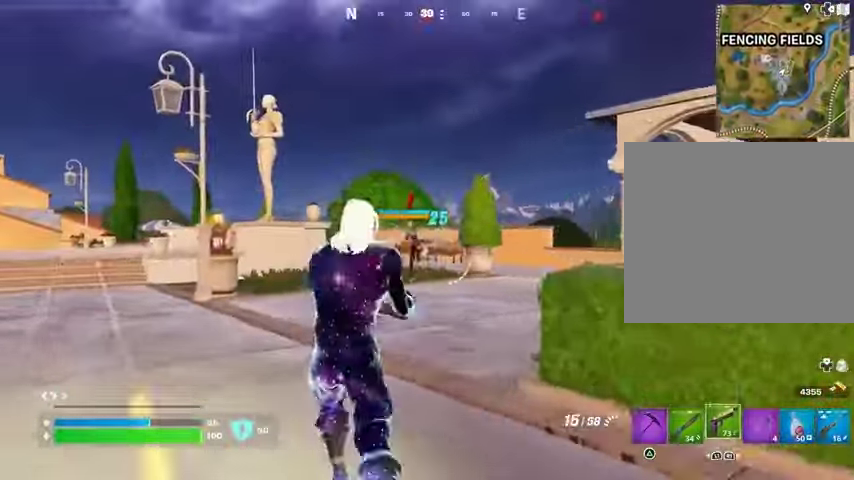
{"buttons": ["L2", "R2"], "left_stick": "center", "right_stick": "up-left"}
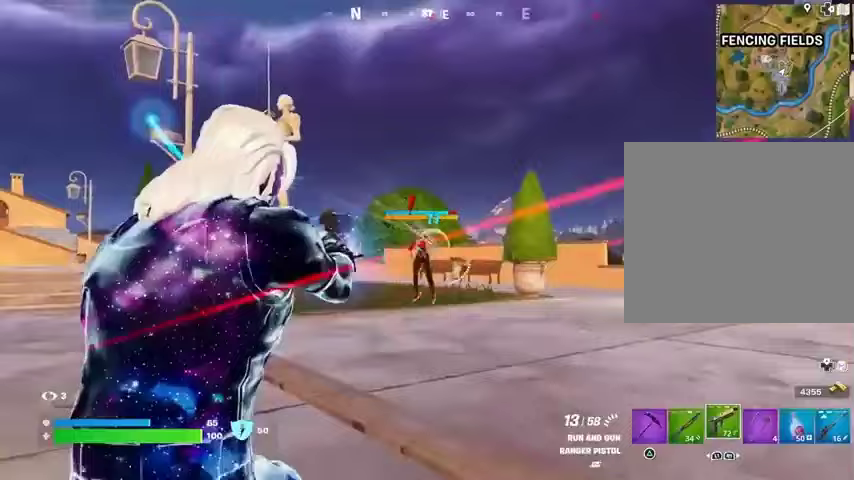
{"buttons": ["L2", "R2", "R3"], "left_stick": "up", "right_stick": "center", "events": [[67, "right_stick", "left"], [167, "right_stick", "center"], [233, "right_stick", "up-left"], [367, "left_stick", "up"], [400, "right_stick", "center"], [433, "R3", "down"]]}
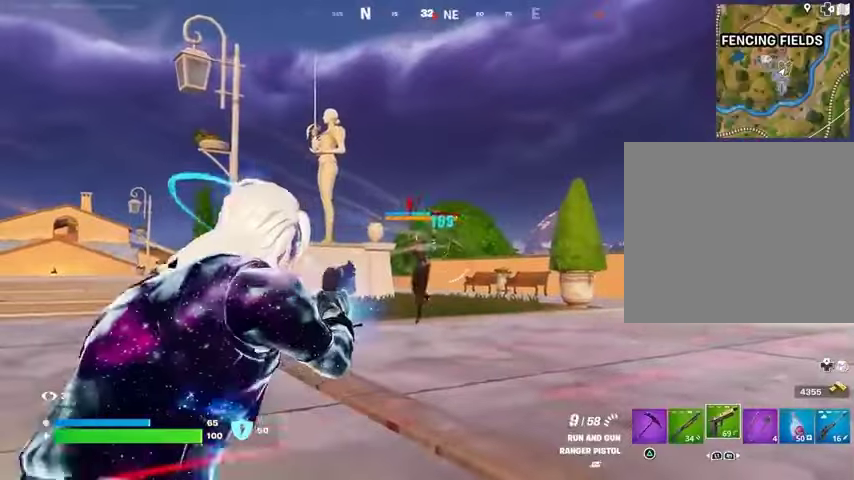
{"buttons": ["L1"], "left_stick": "up", "right_stick": "left", "events": [[33, "R3", "up"], [33, "right_stick", "down-left"], [133, "left_stick", "up-left"], [300, "right_stick", "center"], [367, "left_stick", "up"], [367, "right_stick", "down-left"], [433, "L1", "down"], [467, "R2", "up"], [467, "right_stick", "left"], [500, "L2", "up"]]}
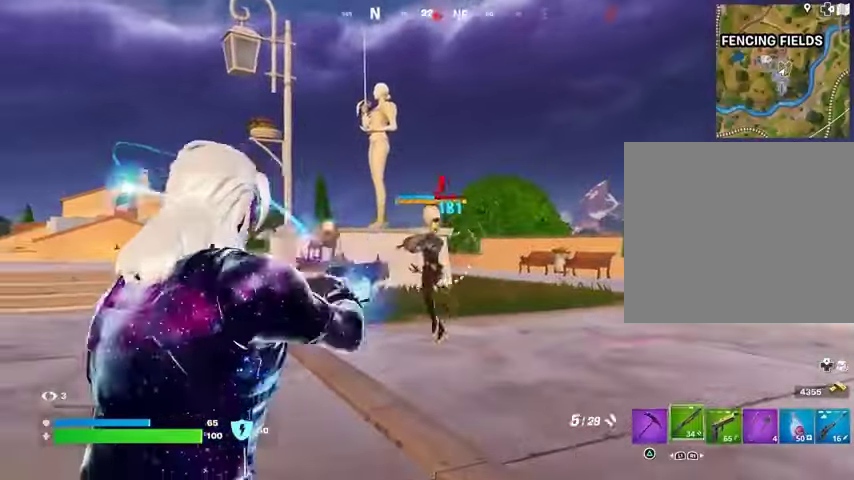
{"buttons": [], "left_stick": "right", "right_stick": "left", "events": [[33, "L1", "up"], [67, "right_stick", "center"], [267, "right_stick", "up-left"], [333, "R2", "down"], [367, "L1", "down"], [400, "right_stick", "down"], [433, "L1", "up"], [433, "R2", "up"], [467, "left_stick", "right"], [500, "right_stick", "left"]]}
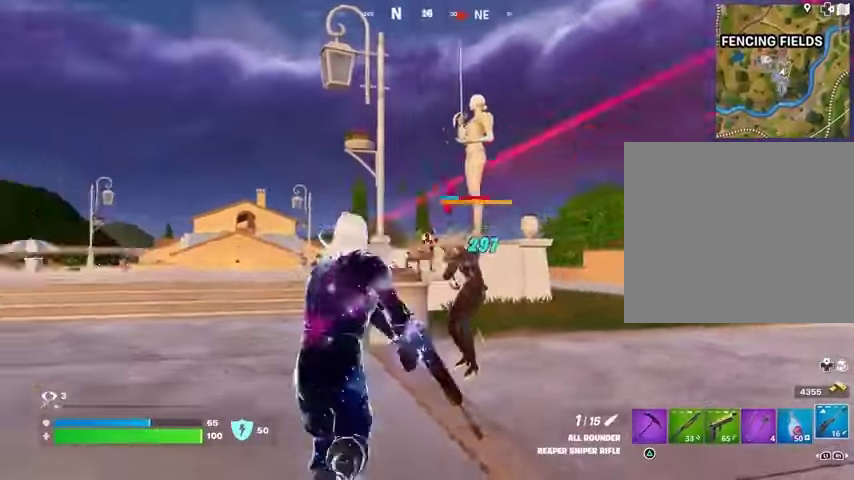
{"buttons": ["L2"], "left_stick": "down", "right_stick": "left", "events": [[267, "right_stick", "right"], [333, "left_stick", "down-right"], [433, "left_stick", "down"], [433, "right_stick", "left"], [467, "L2", "down"]]}
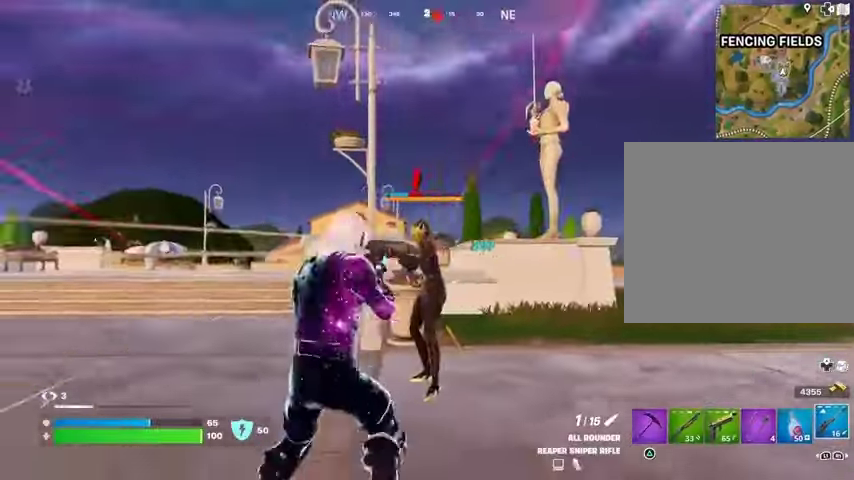
{"buttons": ["L2", "R2"], "left_stick": "center", "right_stick": "right", "events": [[67, "right_stick", "center"], [167, "left_stick", "center"], [167, "right_stick", "up-right"], [333, "right_stick", "right"], [467, "R2", "down"]]}
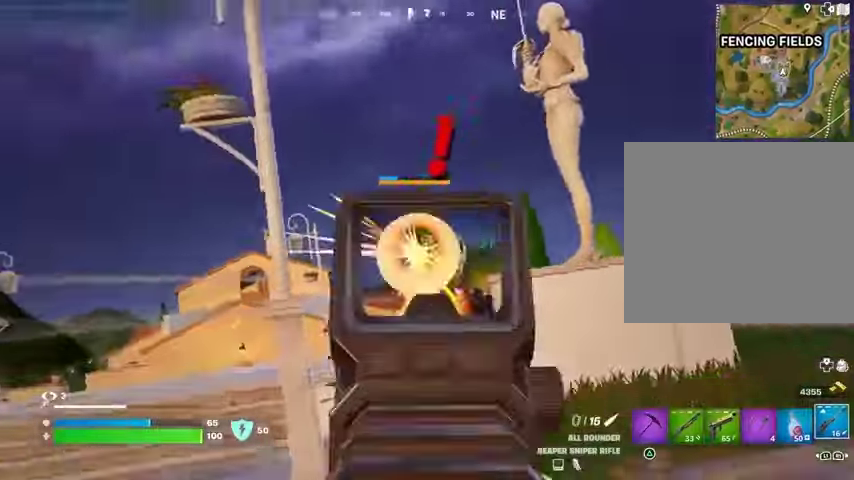
{"buttons": [], "left_stick": "up", "right_stick": "center", "events": [[67, "R2", "up"], [100, "left_stick", "up"], [100, "right_stick", "down"], [167, "L2", "up"], [200, "R1", "down"], [233, "right_stick", "center"], [300, "R1", "up"]]}
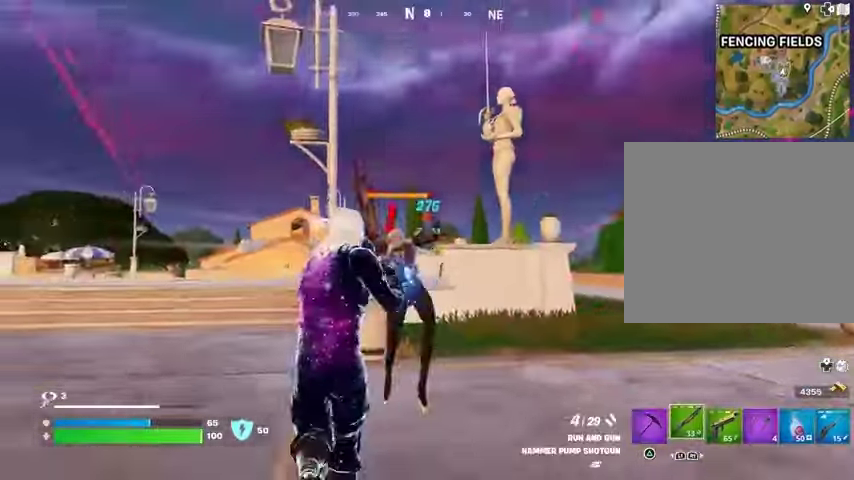
{"buttons": [], "left_stick": "down", "right_stick": "center", "events": [[100, "left_stick", "up-left"], [233, "R1", "down"], [233, "R2", "down"], [233, "right_stick", "down-right"], [300, "R2", "up"], [300, "left_stick", "left"], [333, "R1", "up"], [400, "R1", "down"], [433, "right_stick", "center"], [500, "R1", "up"], [500, "left_stick", "down"]]}
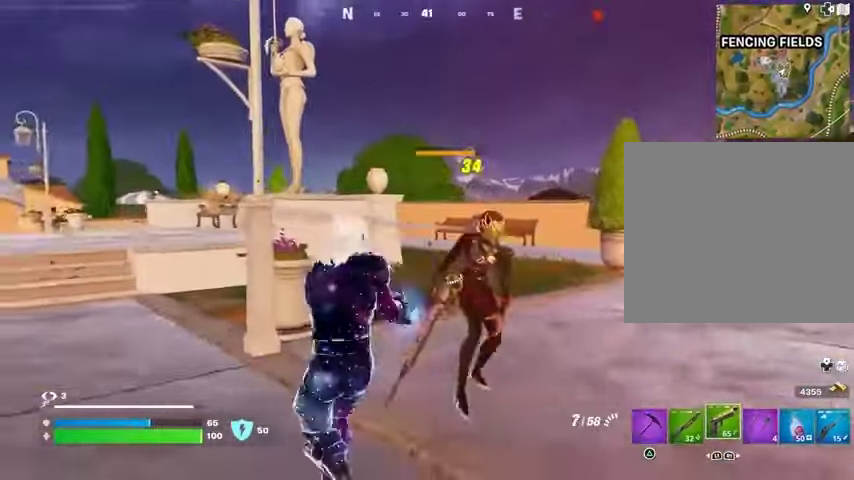
{"buttons": ["R2"], "left_stick": "center", "right_stick": "center", "events": [[33, "left_stick", "down-right"], [200, "right_stick", "right"], [267, "R2", "down"], [267, "right_stick", "center"], [300, "left_stick", "center"]]}
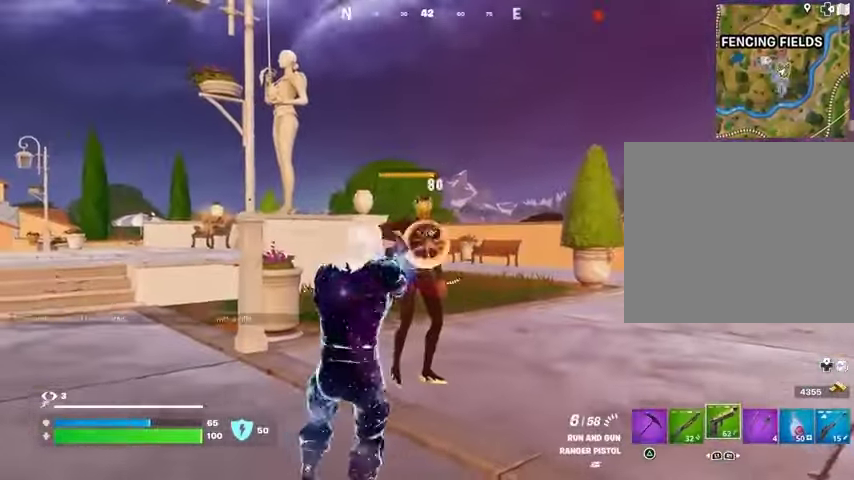
{"buttons": [], "left_stick": "up-right", "right_stick": "down-left", "events": [[233, "right_stick", "up"], [267, "left_stick", "up-right"], [300, "right_stick", "center"], [333, "R2", "up"], [333, "SQUARE", "down"], [400, "SQUARE", "up"], [500, "right_stick", "down-left"]]}
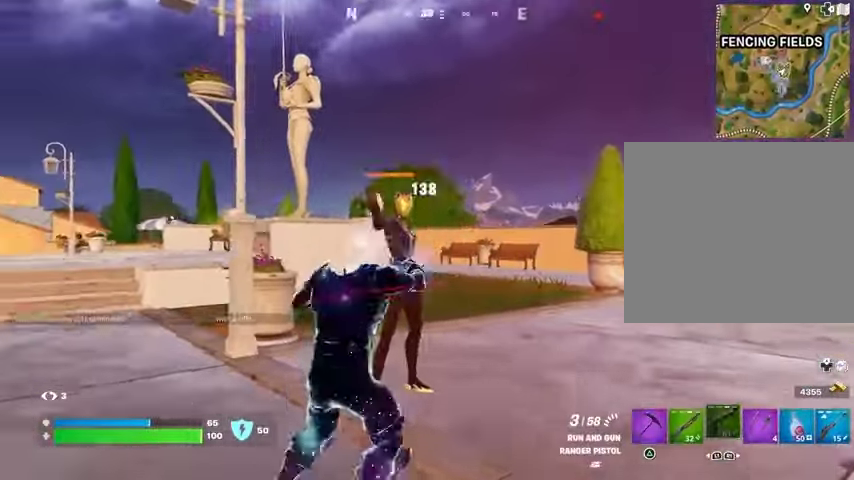
{"buttons": [], "left_stick": "down-right", "right_stick": "left", "events": [[67, "right_stick", "left"], [167, "right_stick", "up-left"], [200, "CROSS", "down"], [267, "CROSS", "up"], [300, "right_stick", "left"], [333, "left_stick", "right"], [500, "left_stick", "down-right"]]}
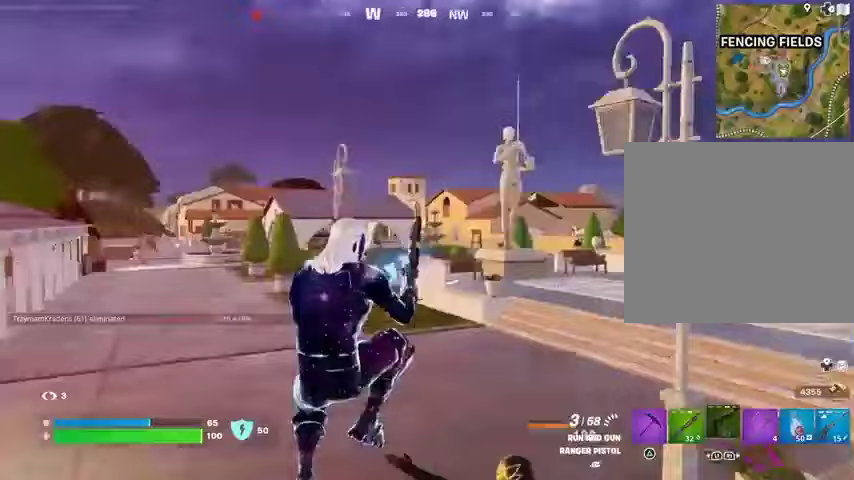
{"buttons": [], "left_stick": "right", "right_stick": "up-left", "events": [[133, "right_stick", "center"], [167, "left_stick", "right"], [467, "right_stick", "up-left"]]}
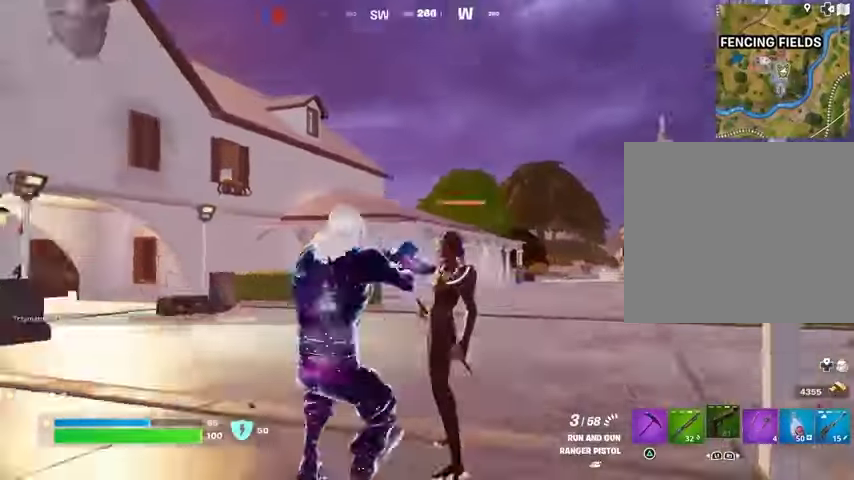
{"buttons": ["R2"], "left_stick": "center", "right_stick": "center", "events": [[100, "R2", "down"], [100, "right_stick", "center"], [333, "left_stick", "up-right"], [333, "right_stick", "down-left"], [400, "right_stick", "left"], [433, "left_stick", "center"], [500, "right_stick", "center"]]}
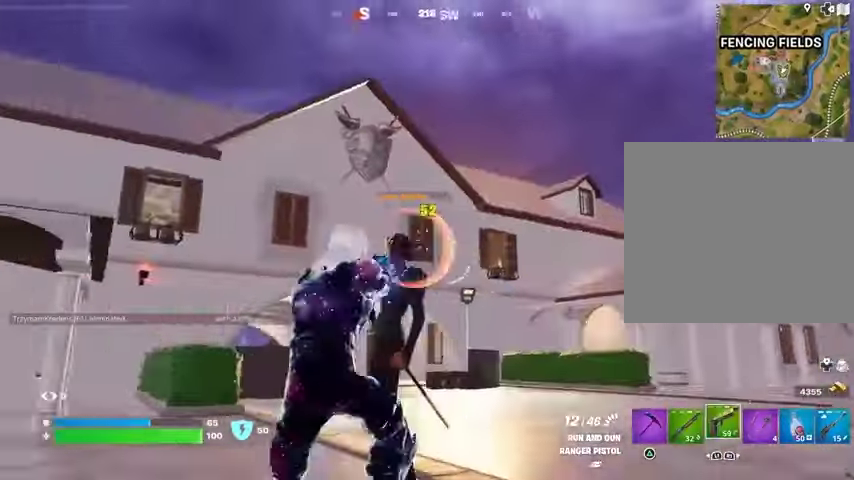
{"buttons": ["R2"], "left_stick": "left", "right_stick": "center", "events": [[133, "left_stick", "up-right"], [233, "left_stick", "left"], [333, "left_stick", "up-right"], [333, "right_stick", "down-left"], [433, "left_stick", "center"], [467, "right_stick", "center"], [500, "left_stick", "left"]]}
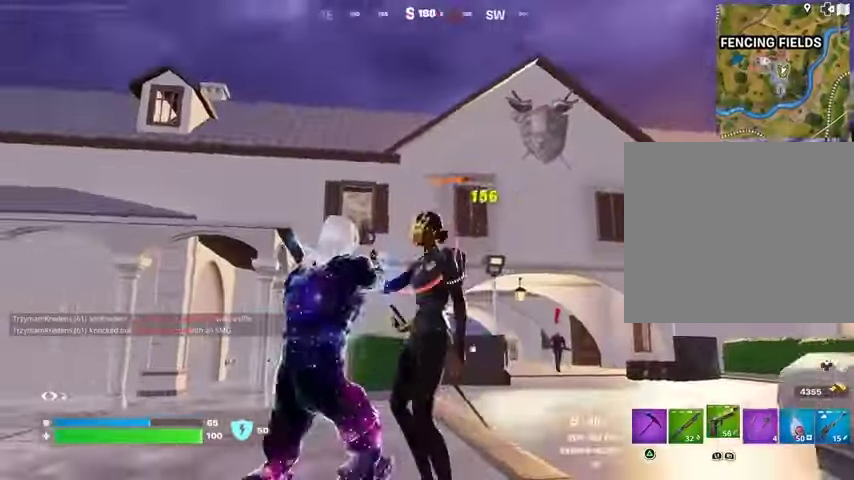
{"buttons": ["R2"], "left_stick": "center", "right_stick": "center"}
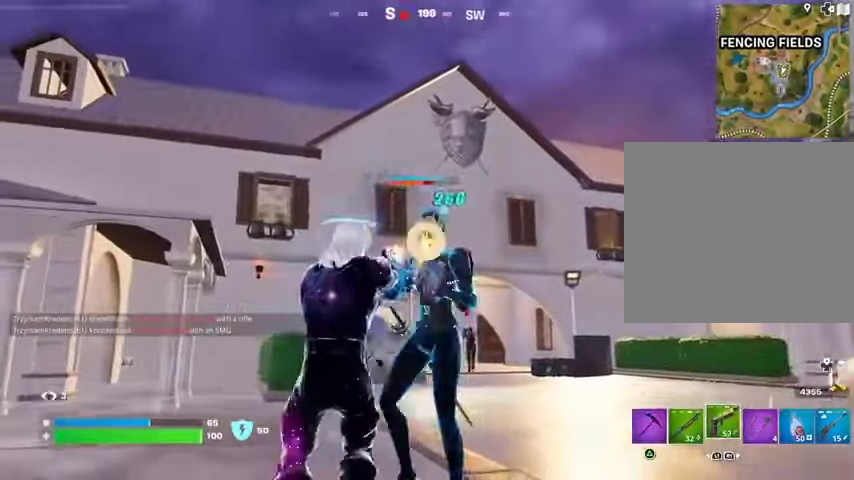
{"buttons": ["R2"], "left_stick": "center", "right_stick": "center", "events": [[100, "right_stick", "right"], [200, "left_stick", "right"], [200, "right_stick", "center"], [267, "right_stick", "left"], [300, "left_stick", "left"], [400, "left_stick", "center"], [400, "right_stick", "center"]]}
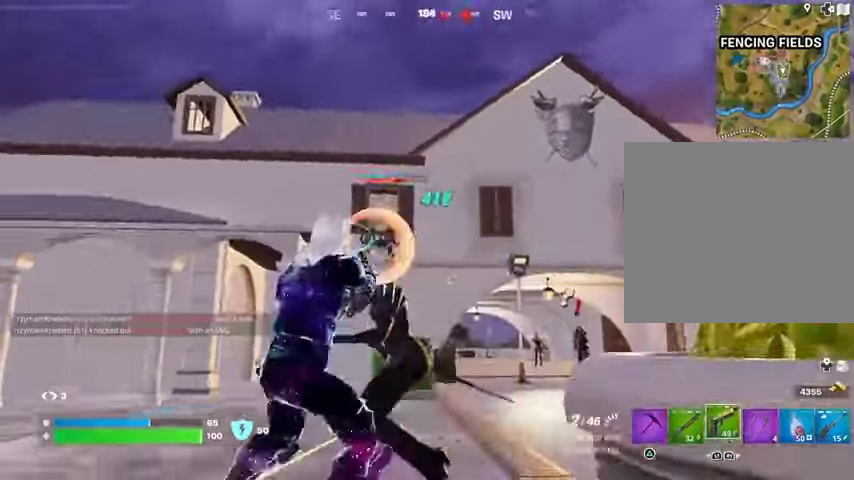
{"buttons": [], "left_stick": "left", "right_stick": "center", "events": [[33, "left_stick", "left"], [67, "right_stick", "left"], [167, "L1", "down"], [200, "R2", "up"], [300, "L1", "up"], [333, "left_stick", "down-left"], [400, "right_stick", "center"], [433, "left_stick", "left"]]}
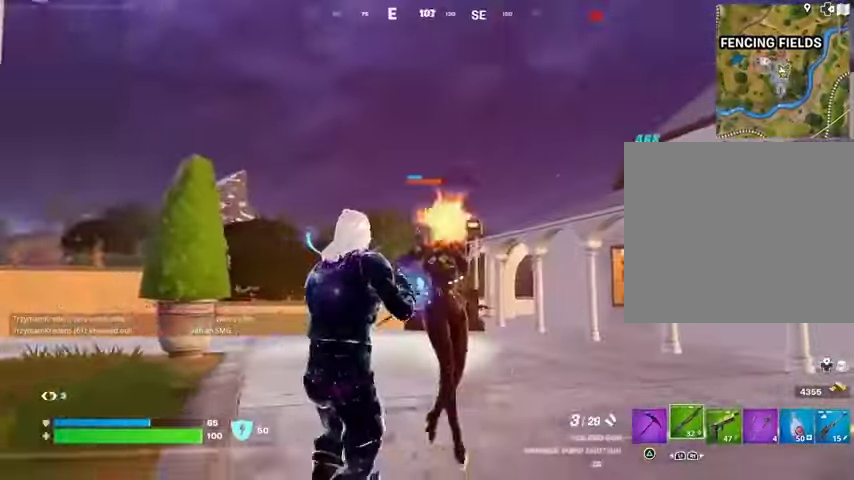
{"buttons": [], "left_stick": "up-right", "right_stick": "center", "events": [[33, "right_stick", "up-right"], [67, "R2", "down"], [133, "right_stick", "center"], [167, "R2", "up"], [200, "L1", "down"], [267, "L1", "up"], [400, "right_stick", "right"], [500, "left_stick", "up-right"], [500, "right_stick", "center"]]}
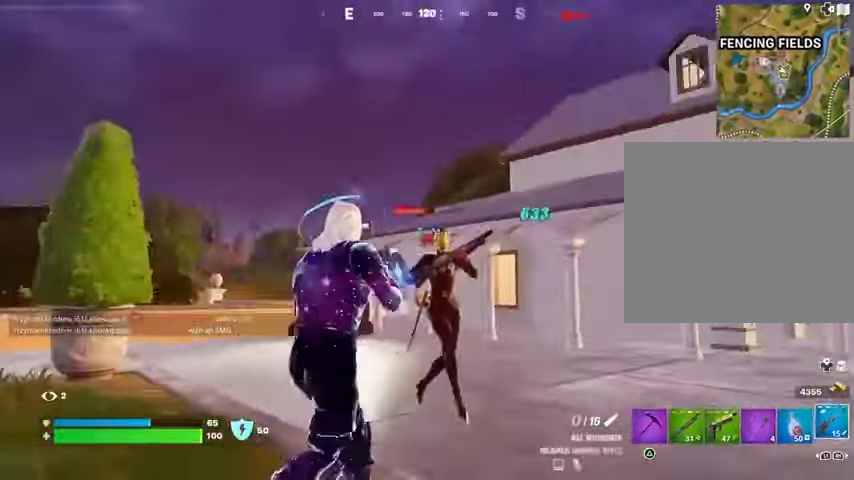
{"buttons": [], "left_stick": "up-left", "right_stick": "up-right"}
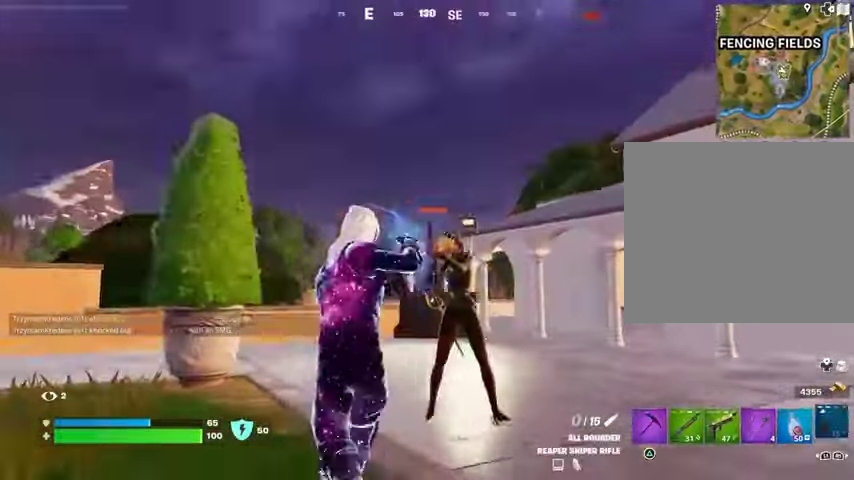
{"buttons": [], "left_stick": "up", "right_stick": "up", "events": [[33, "right_stick", "down"], [67, "R1", "down"], [133, "right_stick", "right"], [200, "R1", "up"], [200, "left_stick", "up"], [233, "right_stick", "center"], [467, "right_stick", "up"]]}
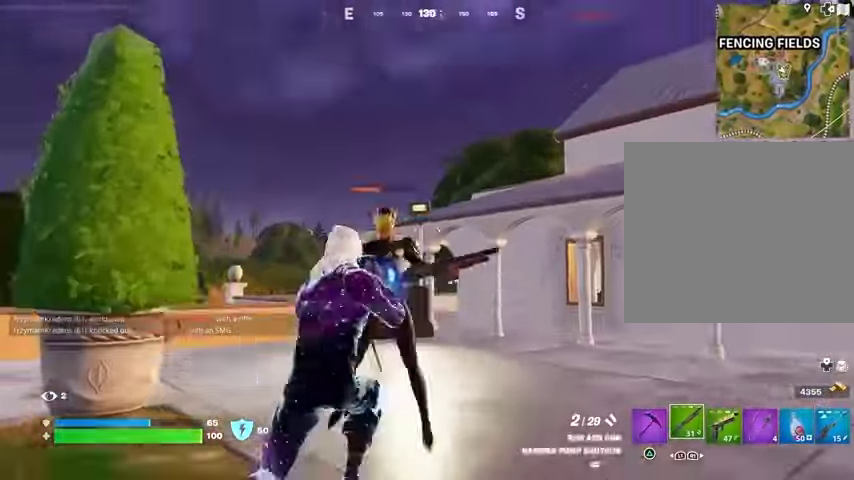
{"buttons": [], "left_stick": "up-left", "right_stick": "left", "events": [[33, "left_stick", "left"], [67, "right_stick", "left"], [100, "R2", "down"], [133, "right_stick", "center"], [167, "R2", "up"], [367, "right_stick", "left"], [400, "left_stick", "up-left"]]}
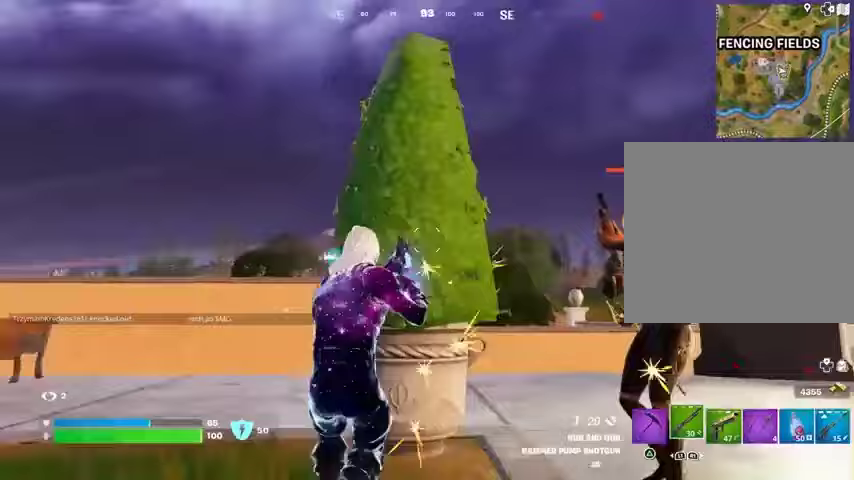
{"buttons": [], "left_stick": "right", "right_stick": "right", "events": [[33, "right_stick", "right"], [367, "left_stick", "center"], [467, "left_stick", "right"]]}
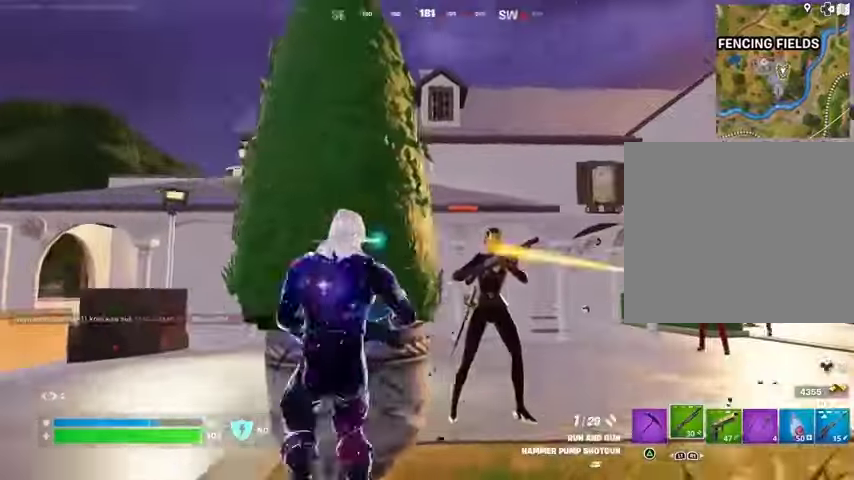
{"buttons": [], "left_stick": "down-left", "right_stick": "down-left", "events": [[133, "right_stick", "center"], [200, "left_stick", "up-right"], [233, "L2", "down"], [233, "right_stick", "left"], [400, "L2", "up"], [400, "R2", "down"], [400, "right_stick", "up-right"], [467, "R2", "up"], [467, "left_stick", "down-left"], [500, "right_stick", "down-left"]]}